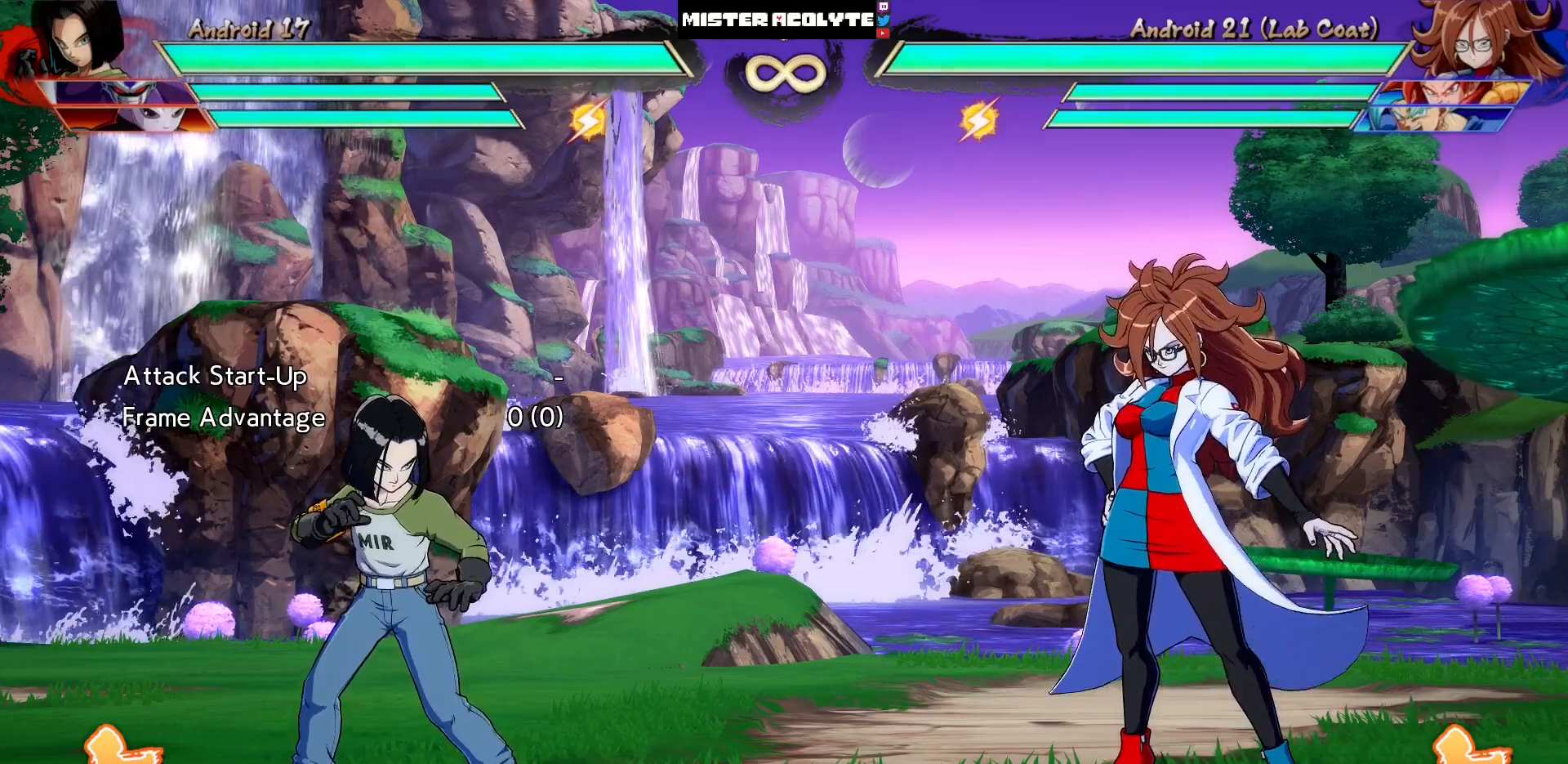
Gameplay with a controller (PlayStation layout); each line is a JSON object with the inputs held at the frame after it (dt_ms = milliseconds from this image to that frame). "events" lists button and stick changes between this image and that frame as [ms after this image, input, new state], when the widget could be followed in between. Not read: L1 L2 L3 SELECT START left_stick right_stick.
{"dt_ms": 500, "buttons": [], "events": [[167, "SQUARE", "down"], [267, "SQUARE", "up"]]}
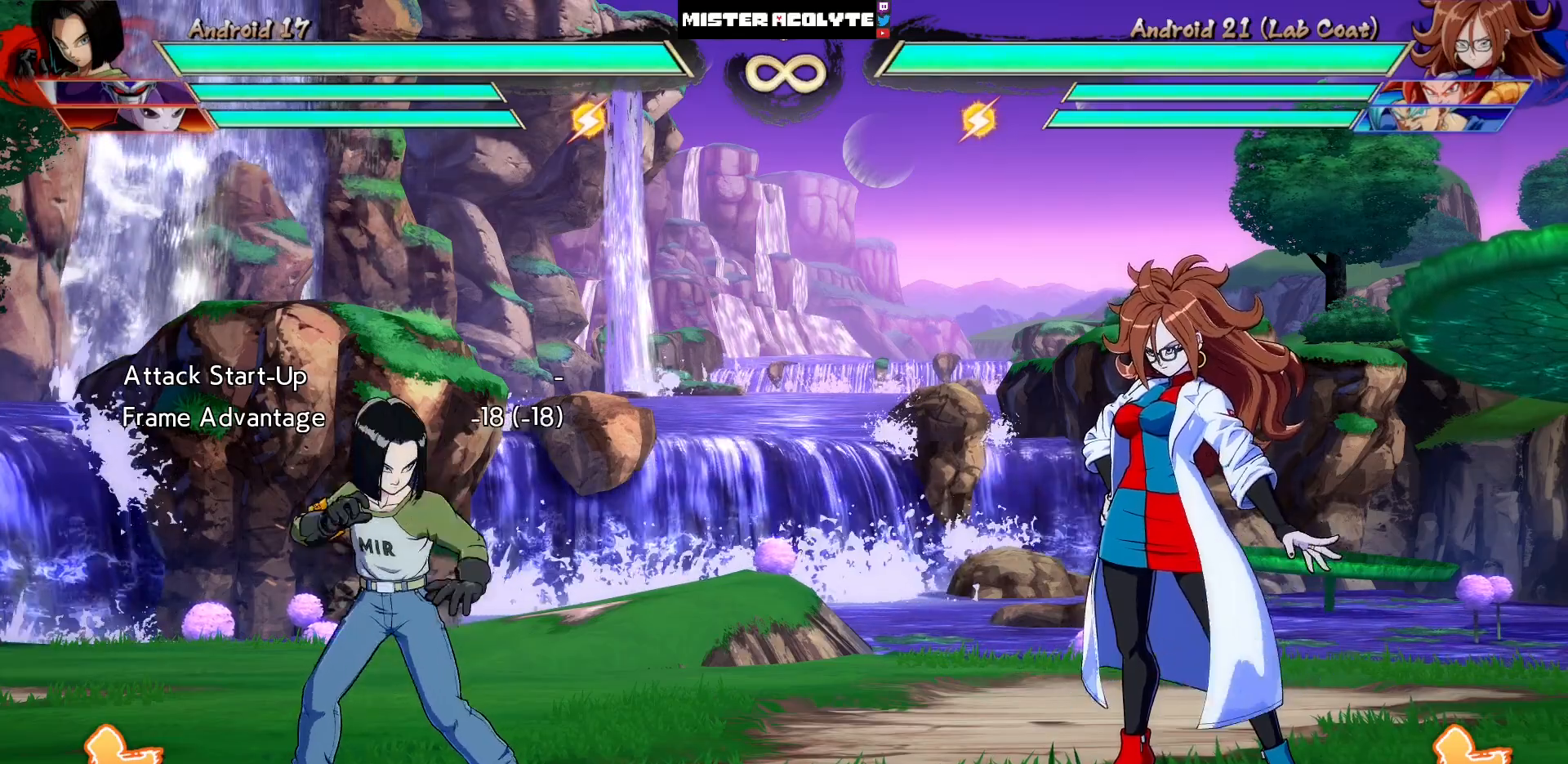
{"dt_ms": 500, "buttons": [], "events": [[33, "SQUARE", "down"], [167, "SQUARE", "up"], [400, "SQUARE", "down"], [433, "SQUARE", "up"]]}
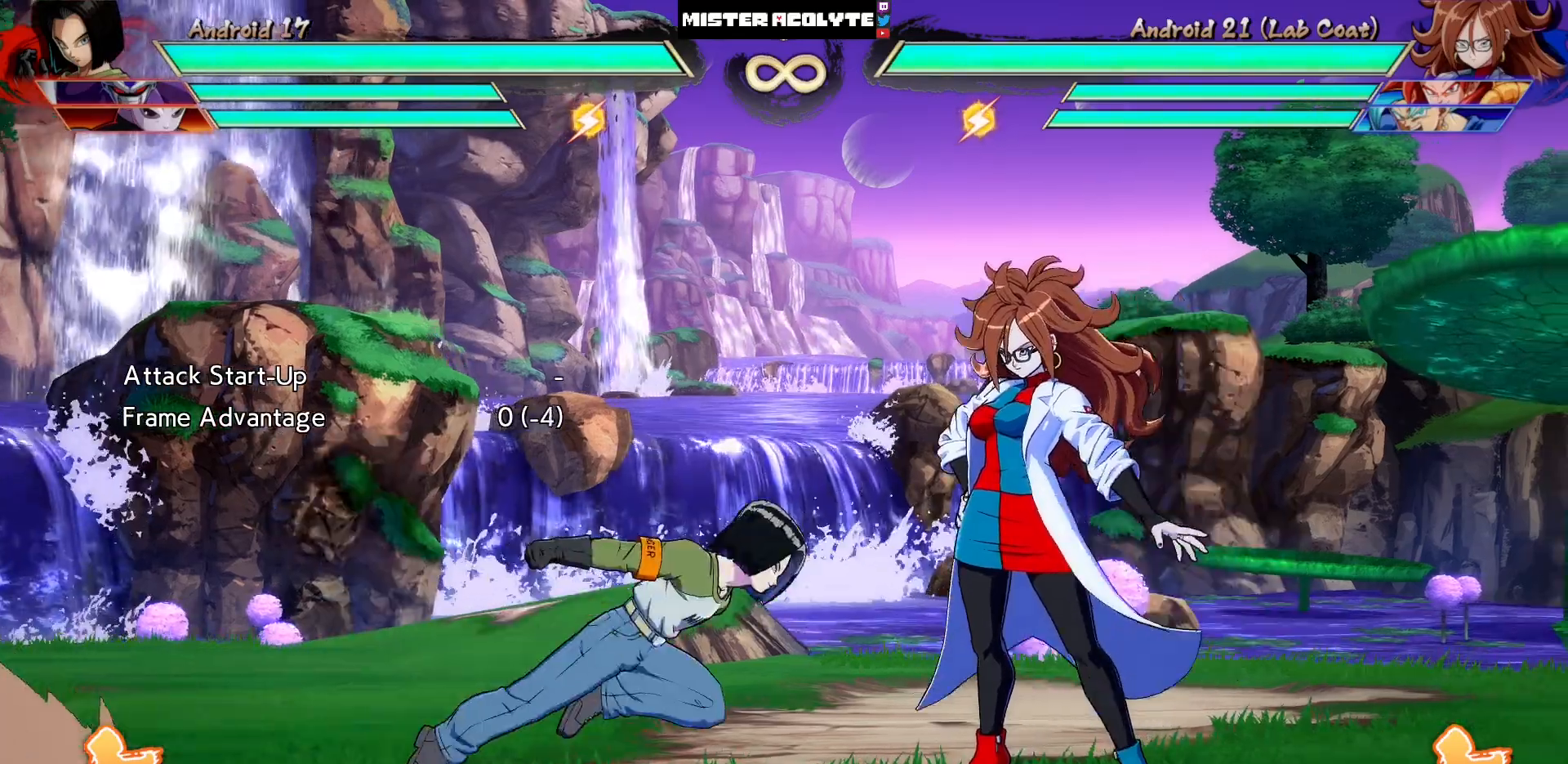
{"dt_ms": 500, "buttons": ["DPAD_LEFT"], "events": [[500, "DPAD_LEFT", "down"]]}
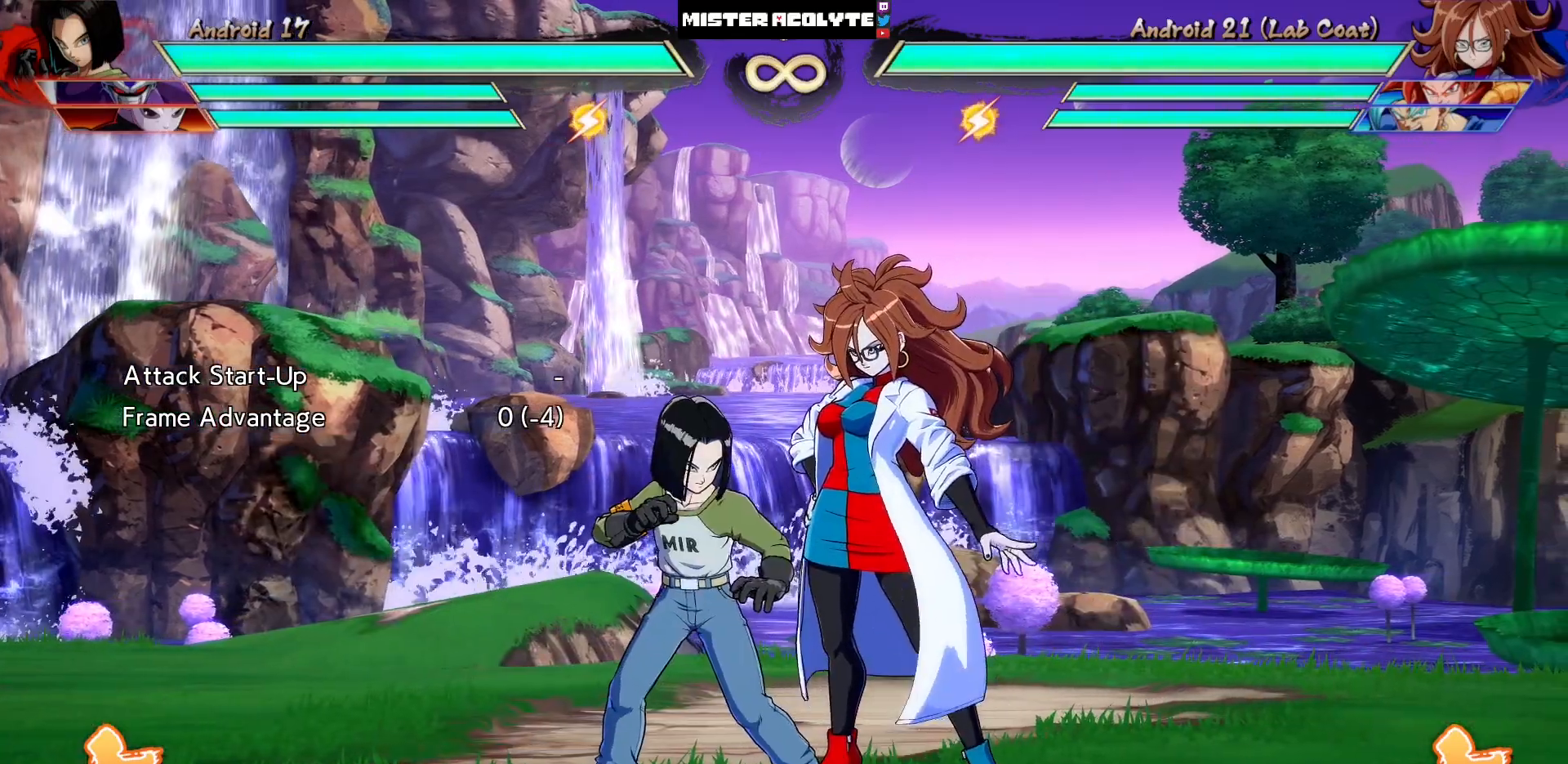
{"dt_ms": 500, "buttons": [], "events": [[67, "SQUARE", "down"], [267, "DPAD_LEFT", "up"], [267, "SQUARE", "up"]]}
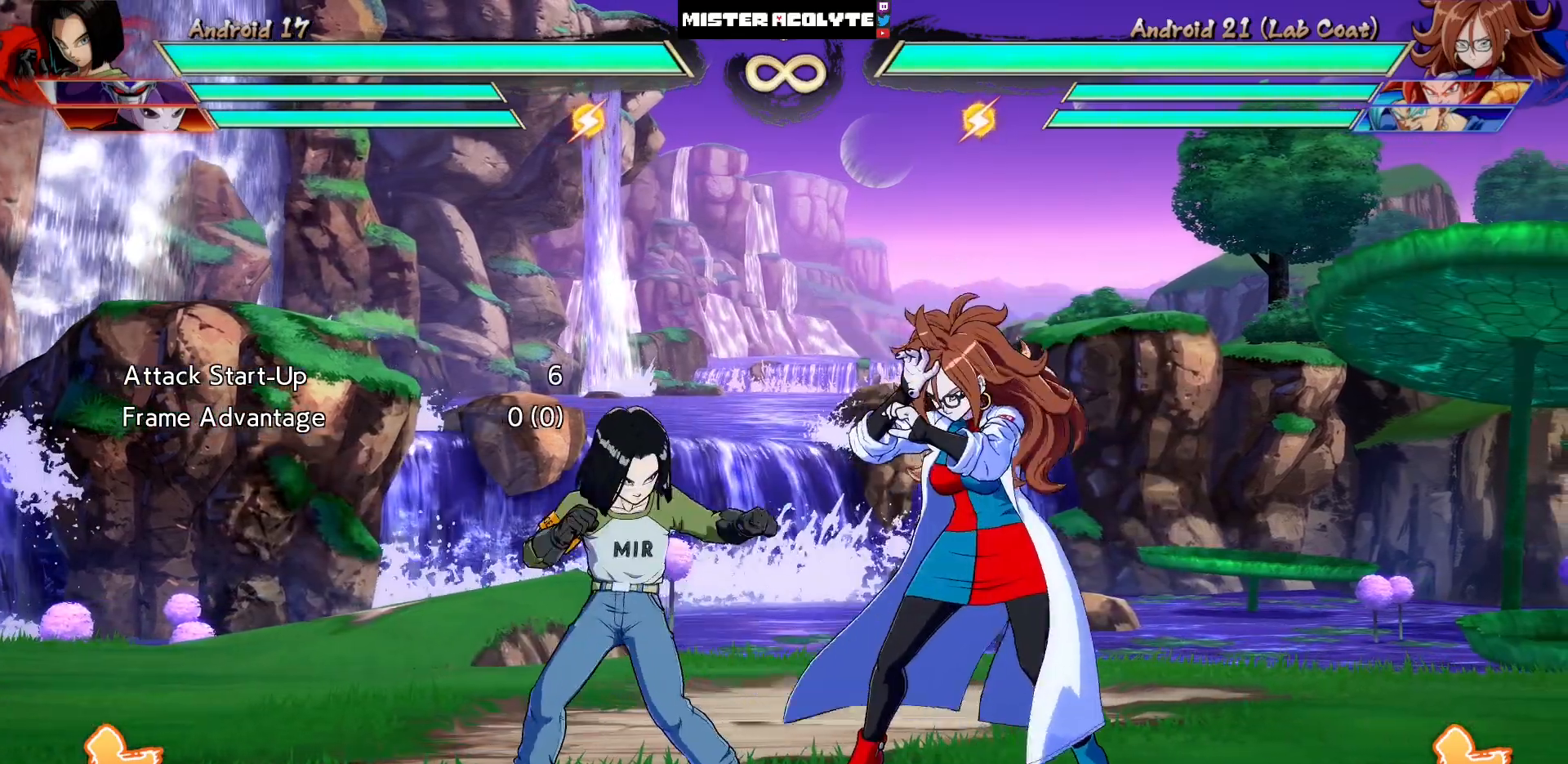
{"dt_ms": 500, "buttons": ["DPAD_RIGHT"], "events": [[433, "DPAD_RIGHT", "down"]]}
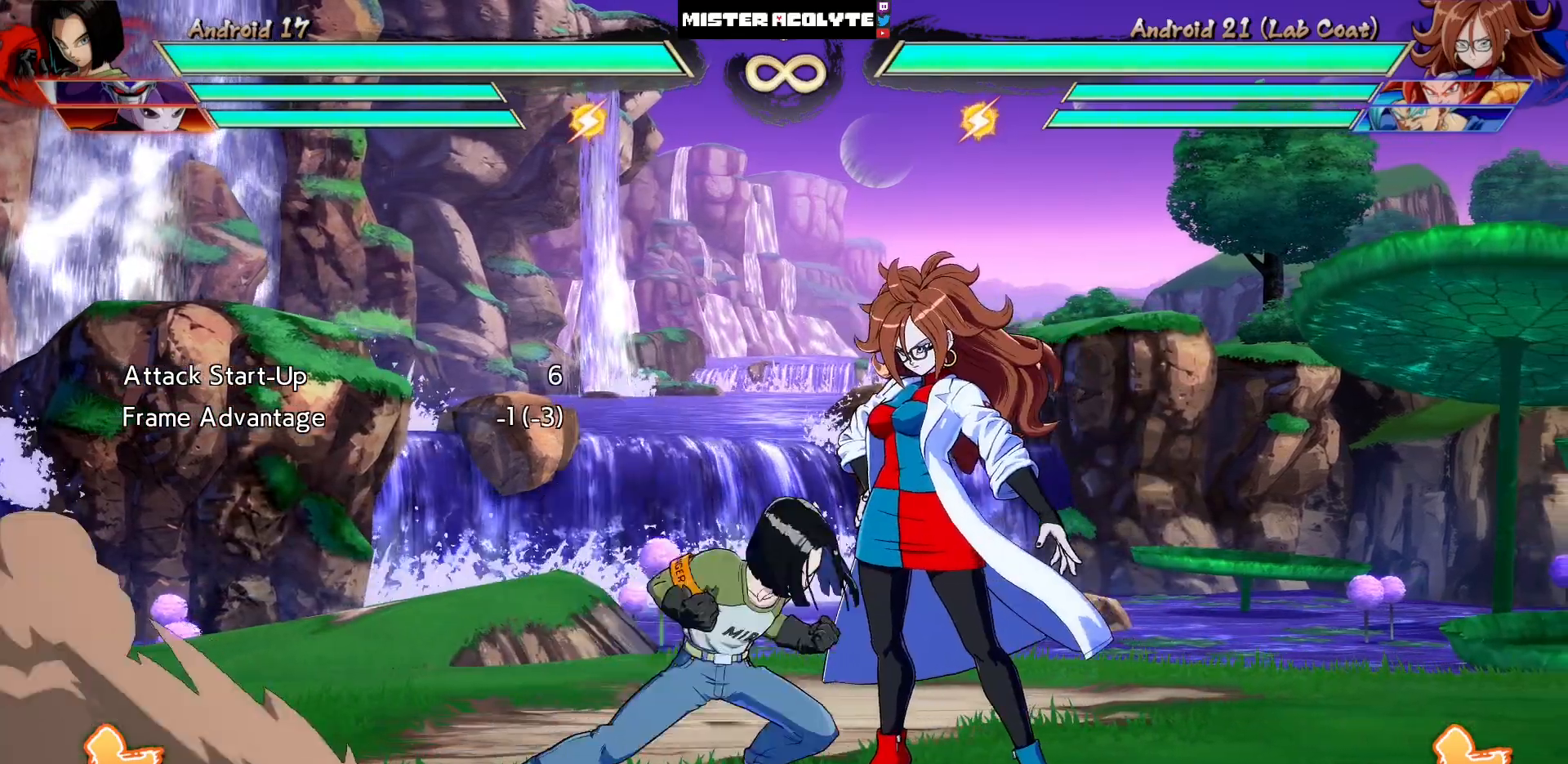
{"dt_ms": 500, "buttons": [], "events": [[33, "DPAD_RIGHT", "up"], [133, "DPAD_LEFT", "down"], [200, "SQUARE", "down"], [367, "DPAD_LEFT", "up"], [400, "SQUARE", "up"]]}
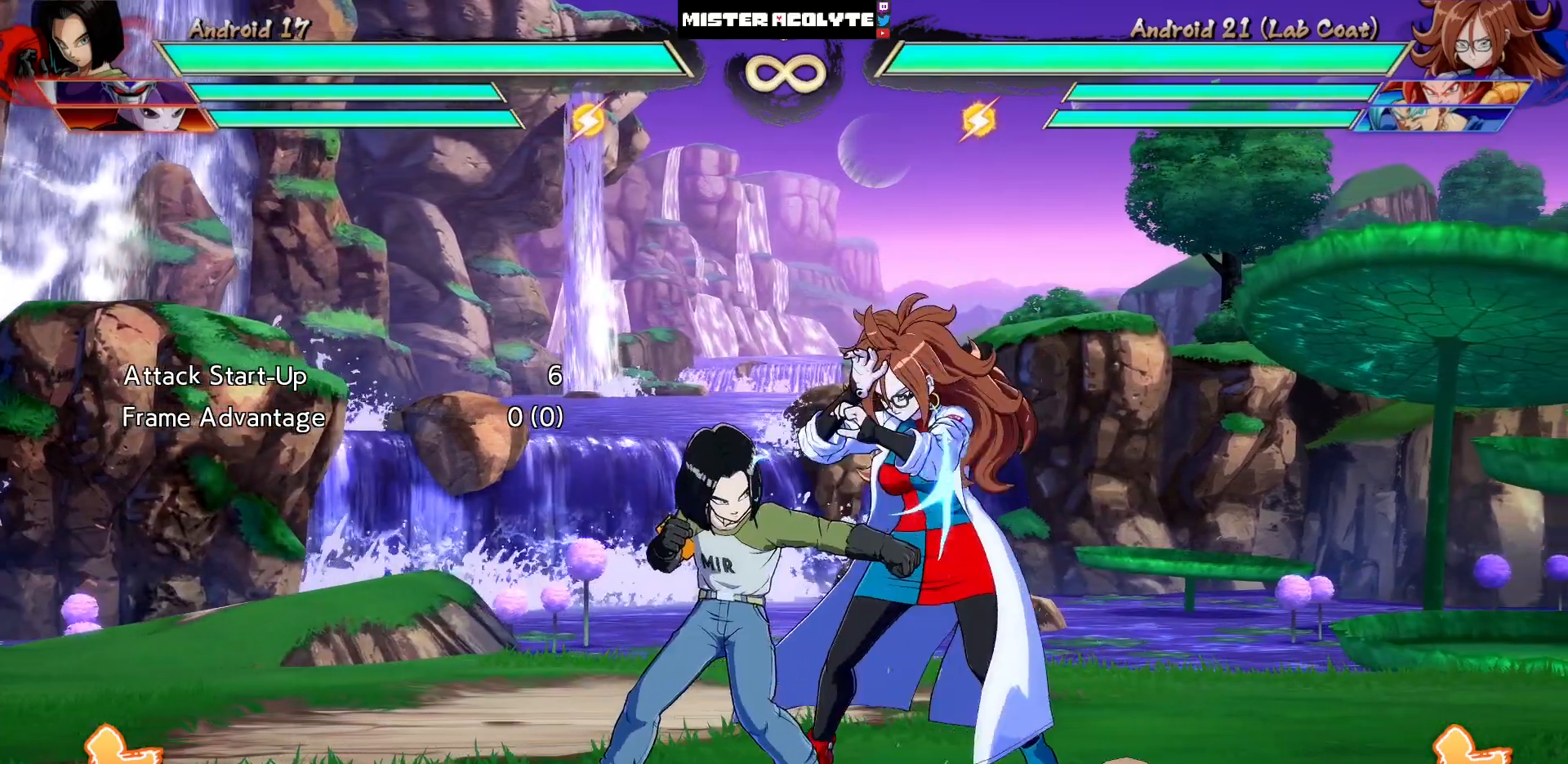
{"dt_ms": 500, "buttons": [], "events": []}
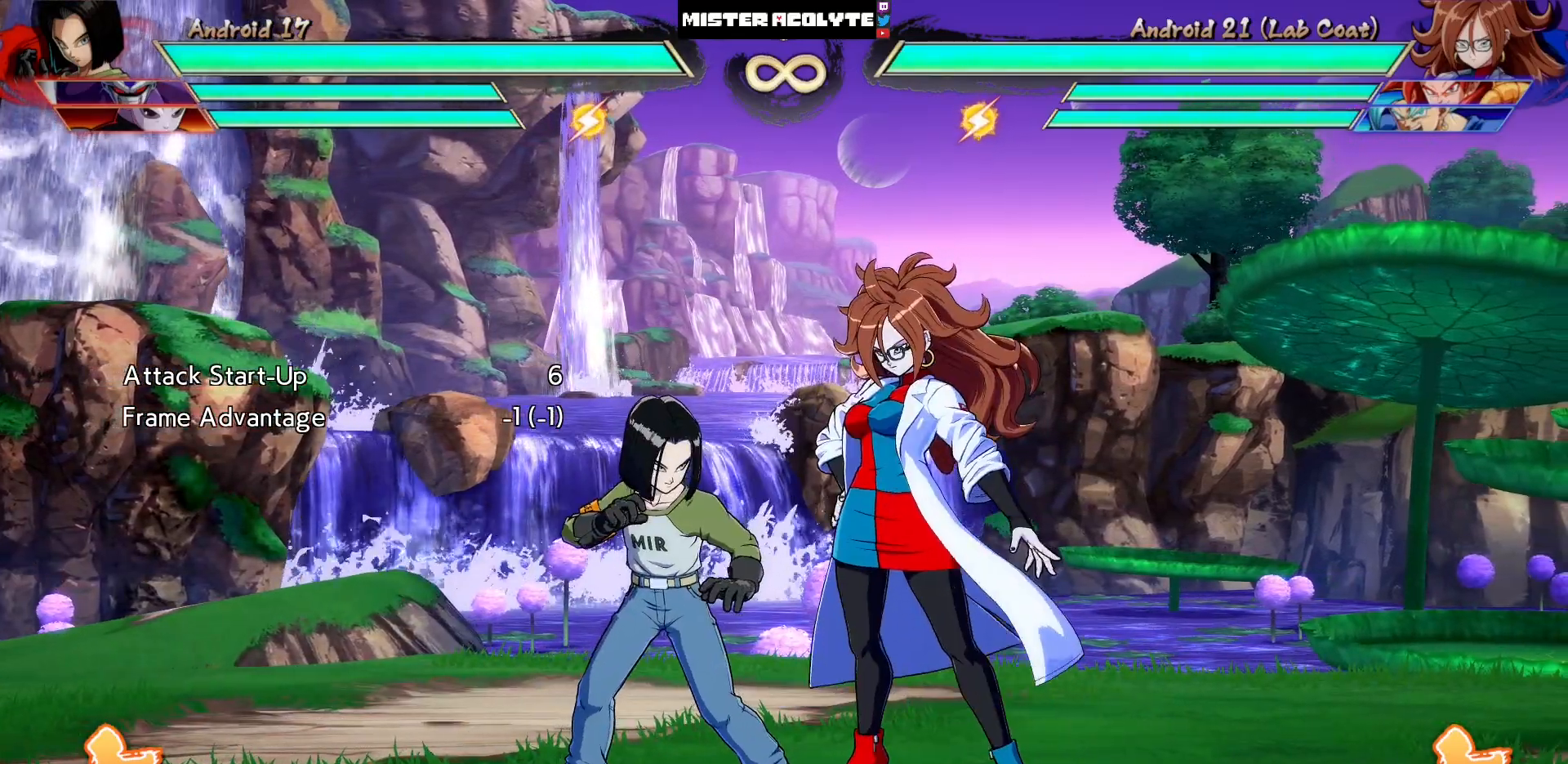
{"dt_ms": 500, "buttons": [], "events": []}
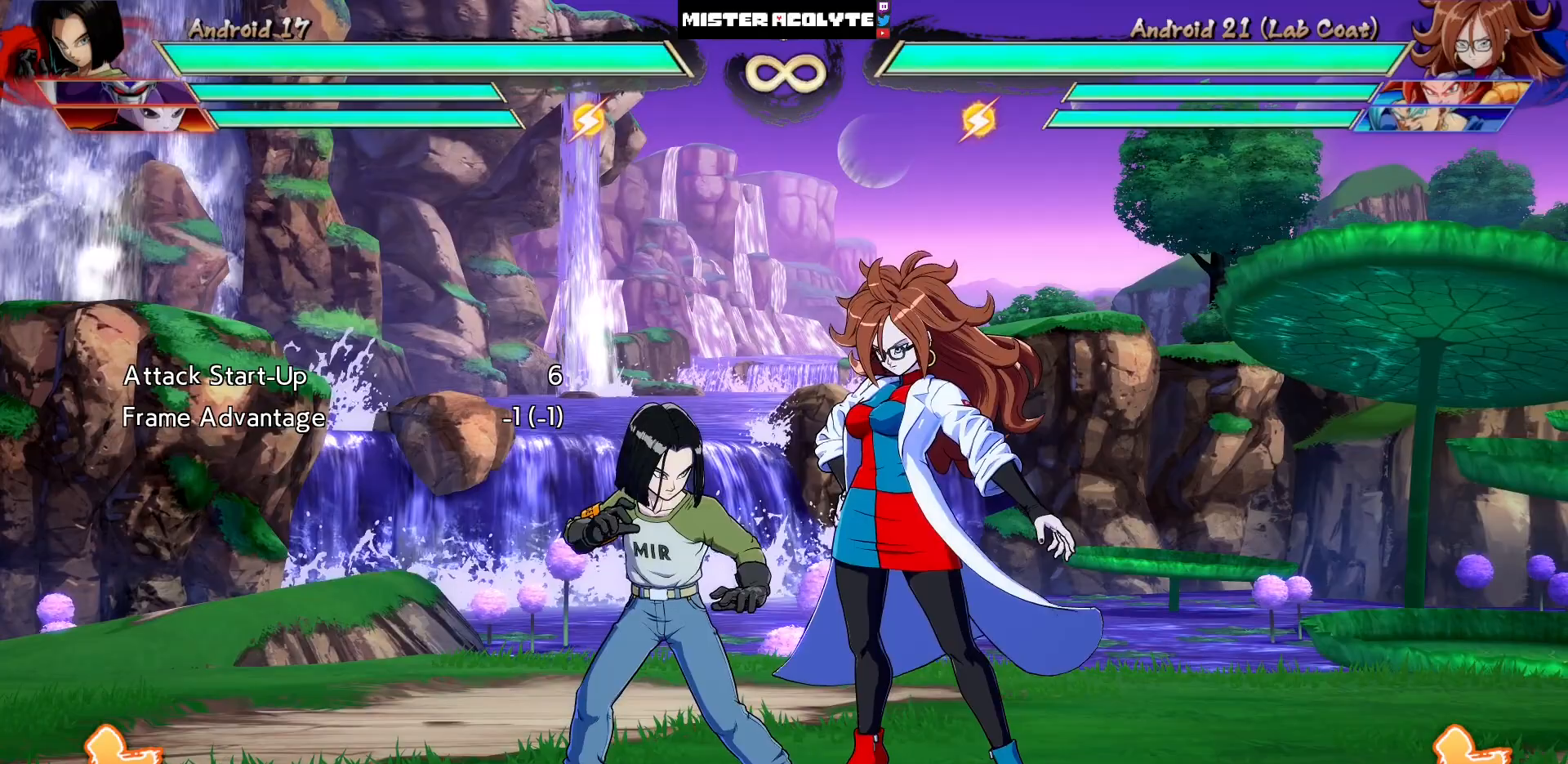
{"dt_ms": 500, "buttons": [], "events": []}
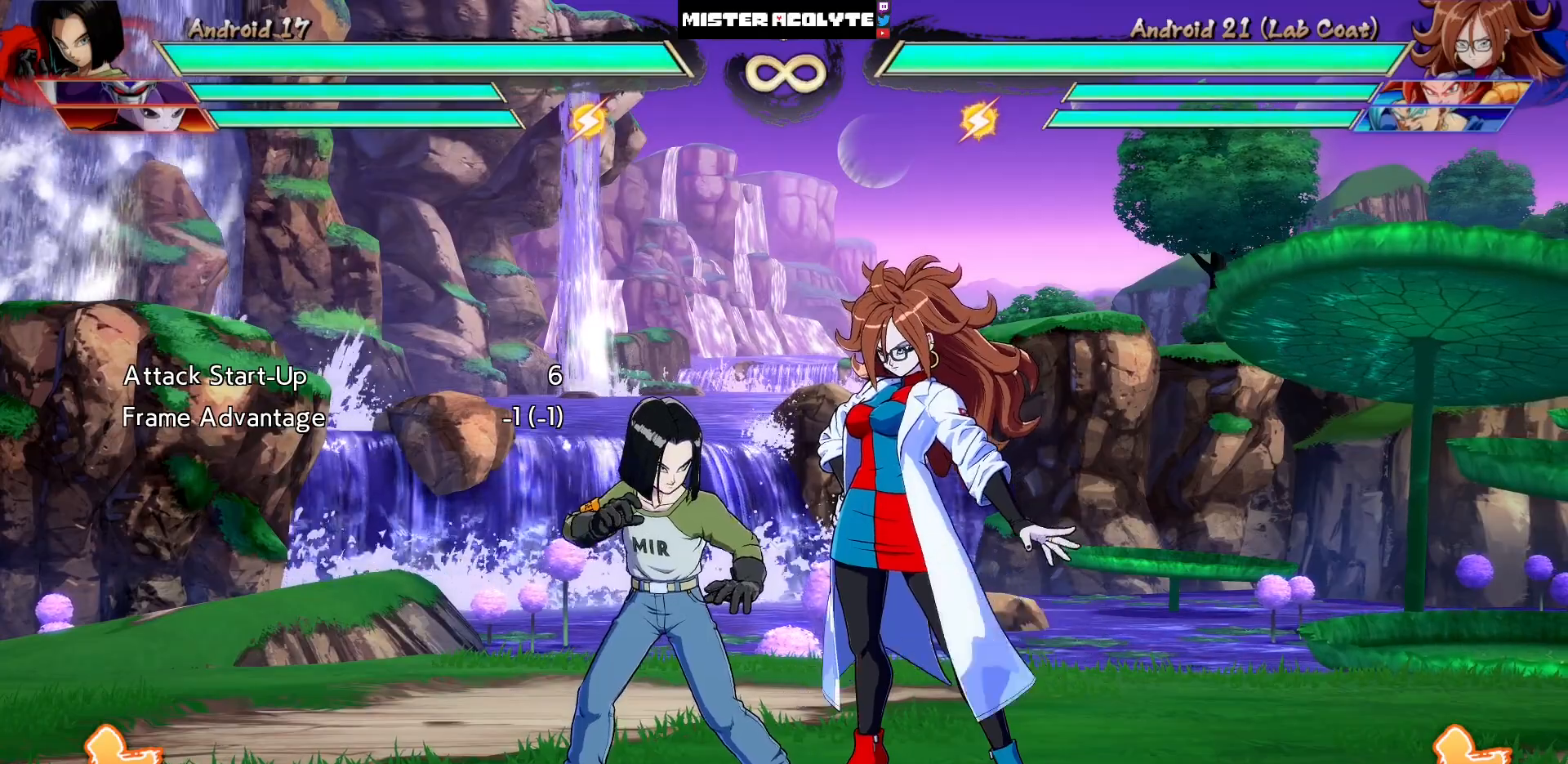
{"dt_ms": 500, "buttons": [], "events": [[233, "DPAD_RIGHT", "down"], [300, "DPAD_RIGHT", "up"], [367, "DPAD_RIGHT", "down"], [433, "DPAD_RIGHT", "up"]]}
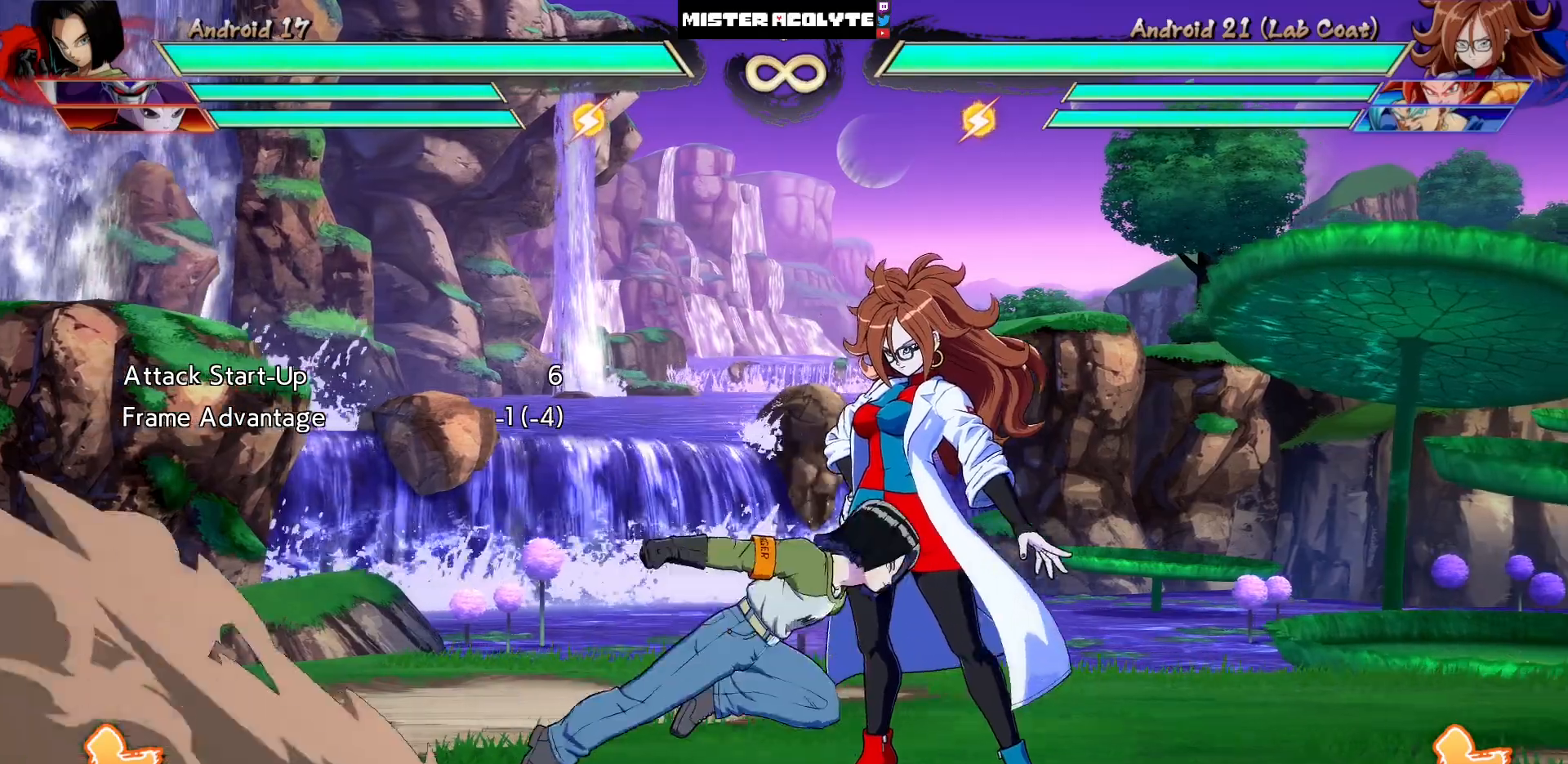
{"dt_ms": 500, "buttons": ["DPAD_LEFT"], "events": [[33, "DPAD_LEFT", "down"], [133, "SQUARE", "down"], [333, "SQUARE", "up"]]}
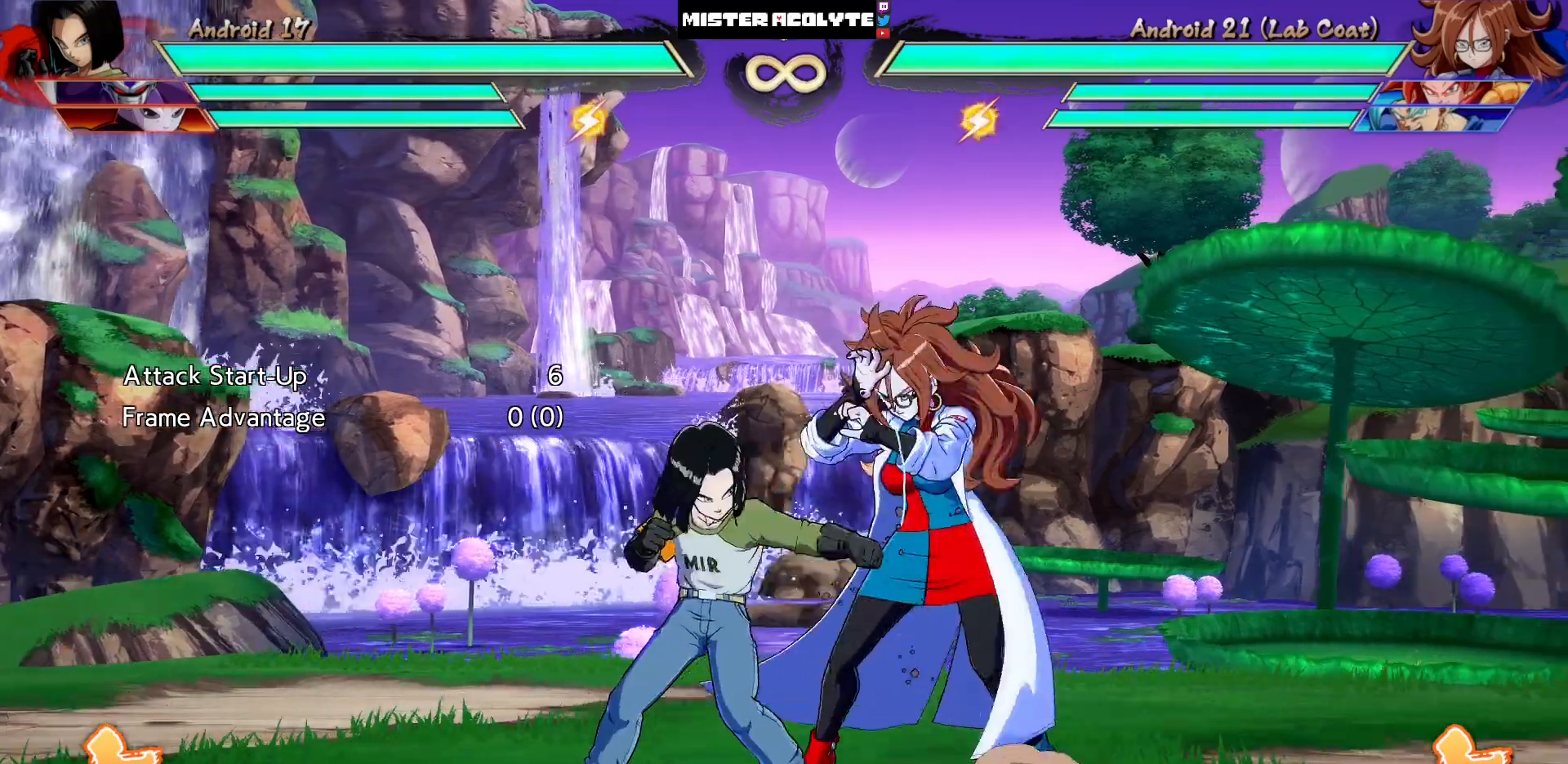
{"dt_ms": 500, "buttons": ["DPAD_RIGHT"], "events": [[100, "SQUARE", "down"], [333, "SQUARE", "up"], [367, "DPAD_LEFT", "up"], [500, "DPAD_RIGHT", "down"]]}
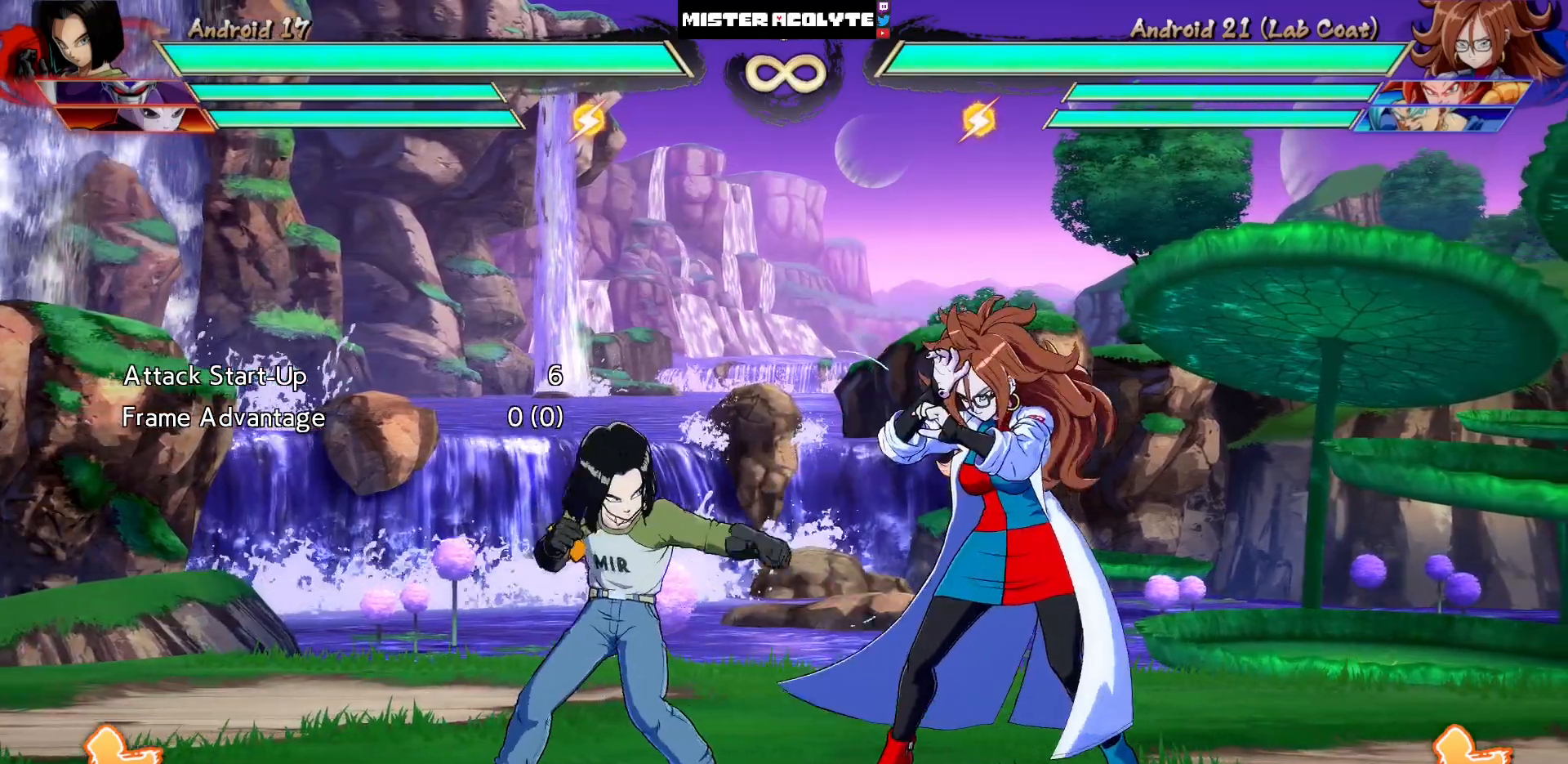
{"dt_ms": 500, "buttons": ["SQUARE", "DPAD_LEFT"], "events": [[67, "DPAD_RIGHT", "up"], [133, "DPAD_RIGHT", "down"], [200, "DPAD_RIGHT", "up"], [267, "DPAD_LEFT", "down"], [333, "SQUARE", "down"], [400, "SQUARE", "up"], [467, "SQUARE", "down"]]}
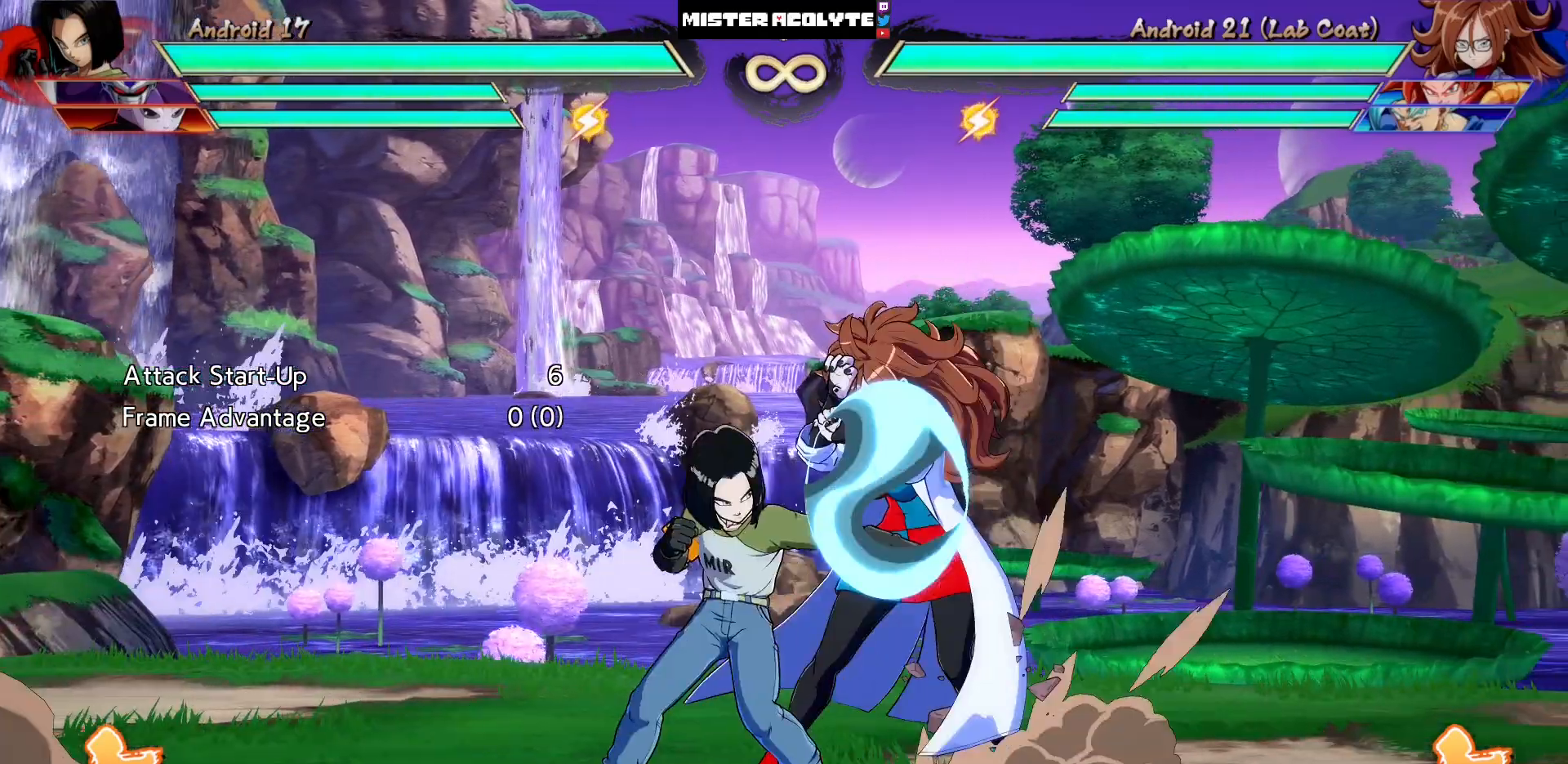
{"dt_ms": 500, "buttons": [], "events": [[167, "SQUARE", "up"], [400, "DPAD_LEFT", "up"]]}
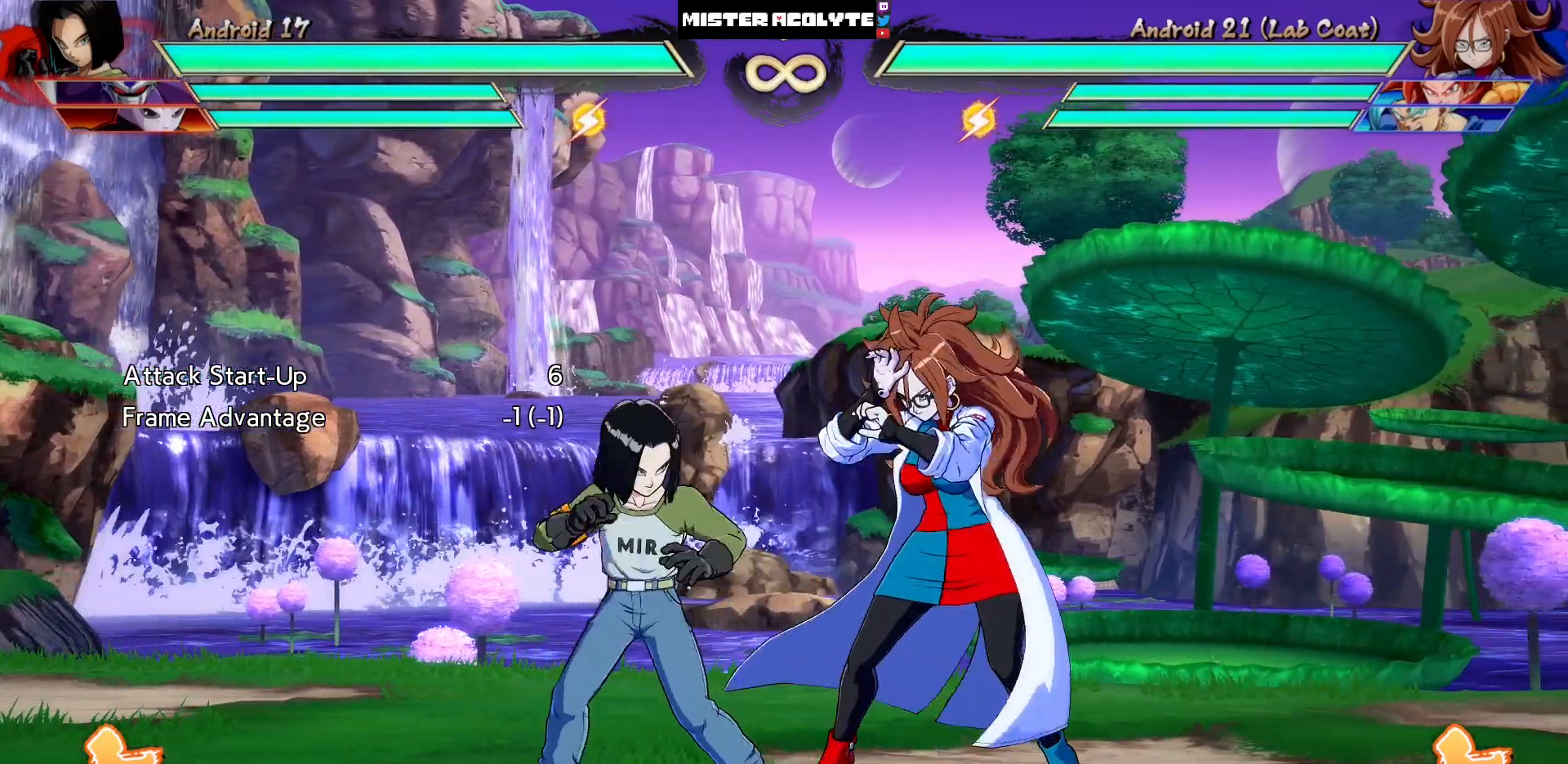
{"dt_ms": 500, "buttons": ["SQUARE", "DPAD_LEFT"], "events": [[33, "DPAD_RIGHT", "down"], [200, "DPAD_RIGHT", "up"], [267, "DPAD_LEFT", "down"], [333, "SQUARE", "down"], [400, "SQUARE", "up"], [467, "SQUARE", "down"]]}
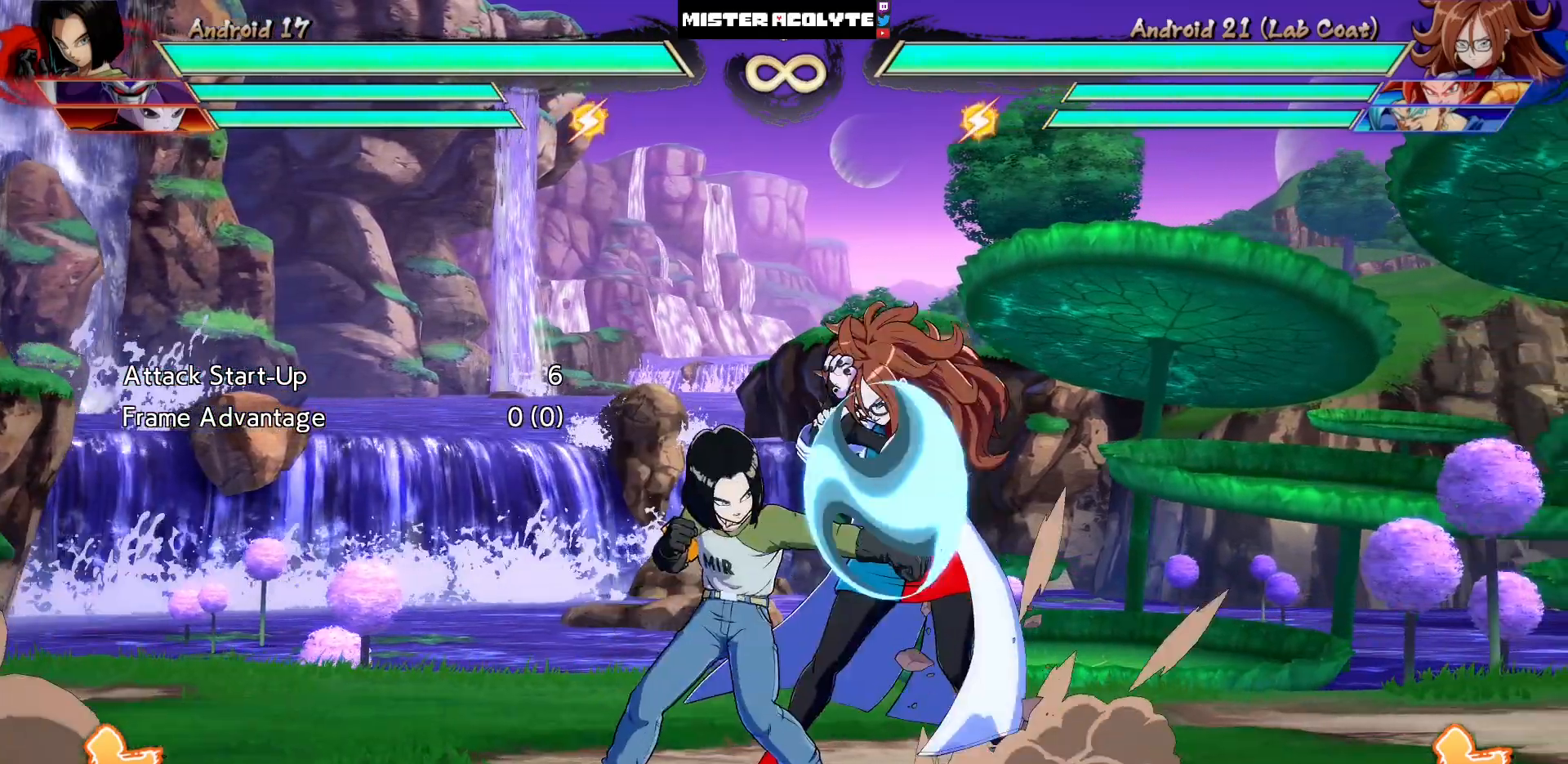
{"dt_ms": 1000, "buttons": ["DPAD_LEFT"]}
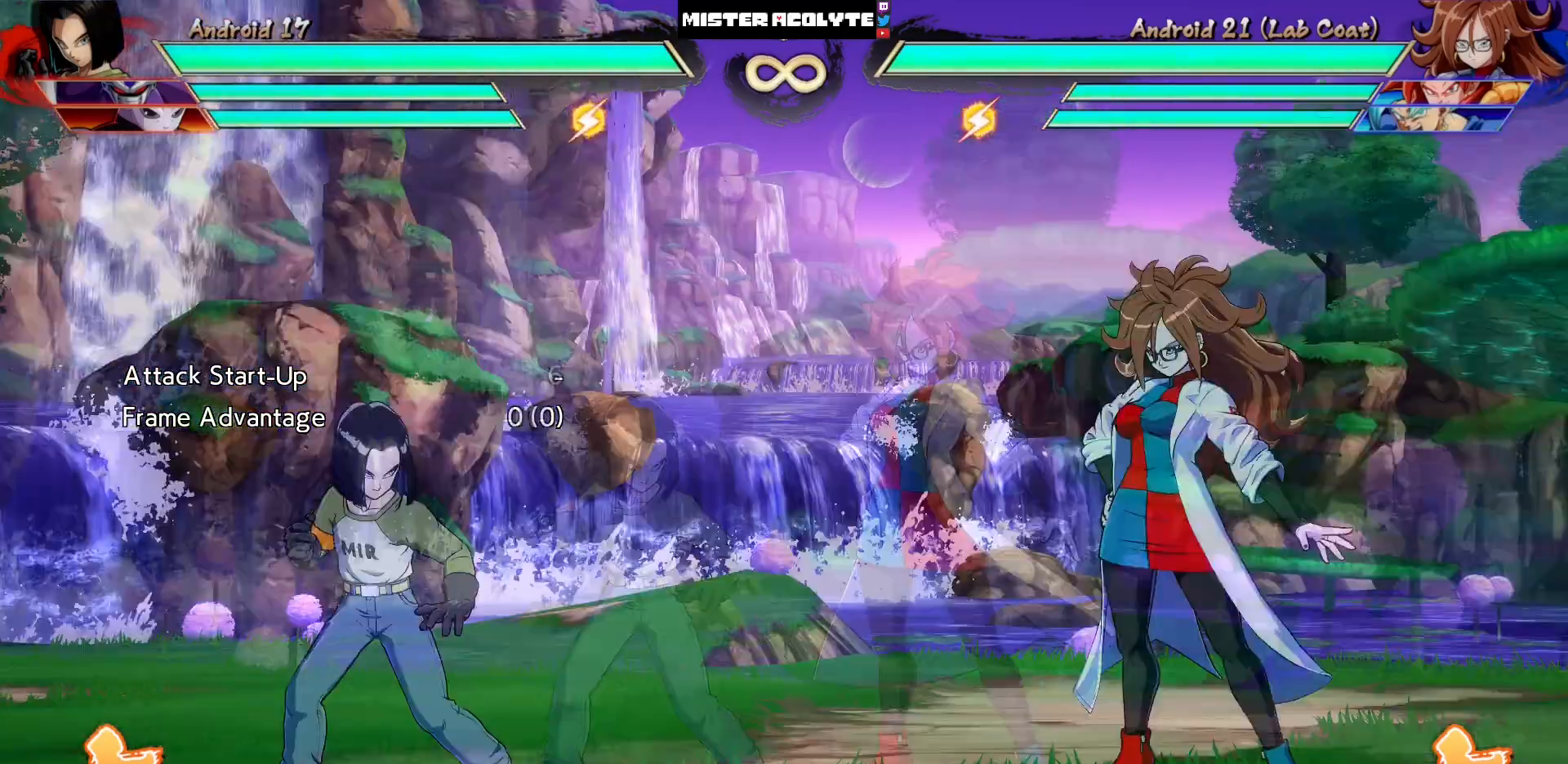
{"dt_ms": 500, "buttons": [], "events": [[267, "DPAD_LEFT", "up"]]}
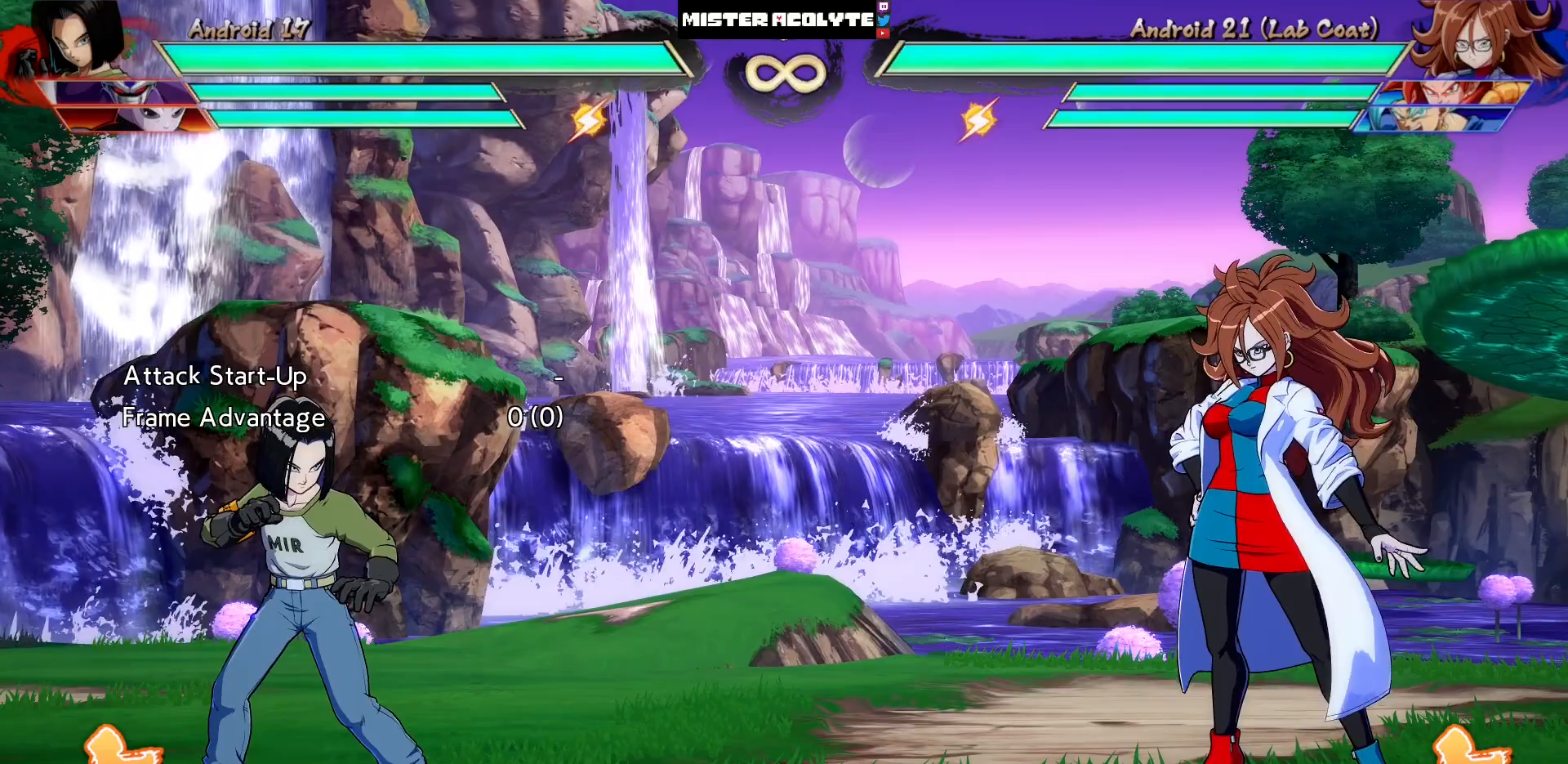
{"dt_ms": 500, "buttons": [], "events": []}
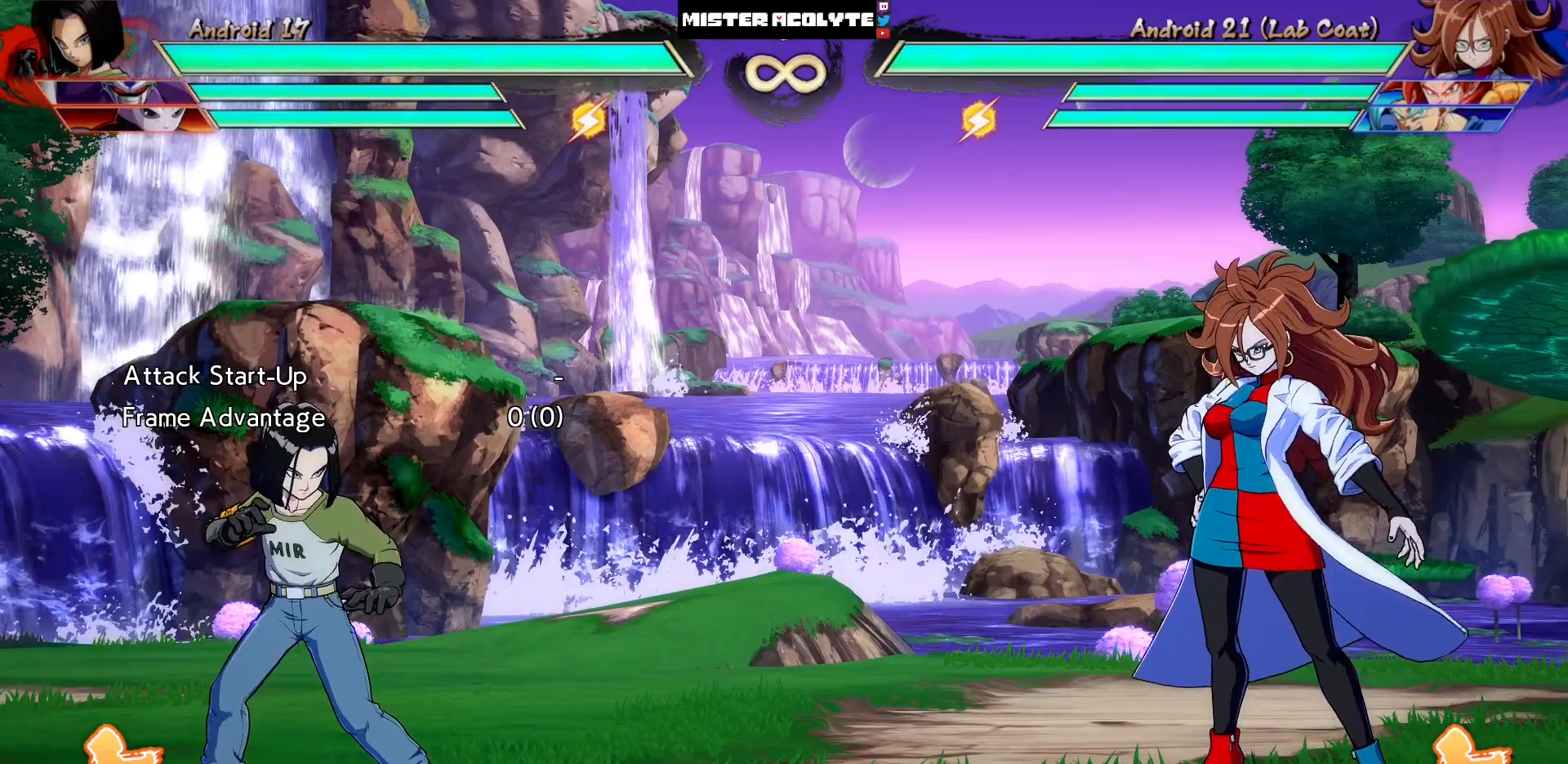
{"dt_ms": 500, "buttons": [], "events": []}
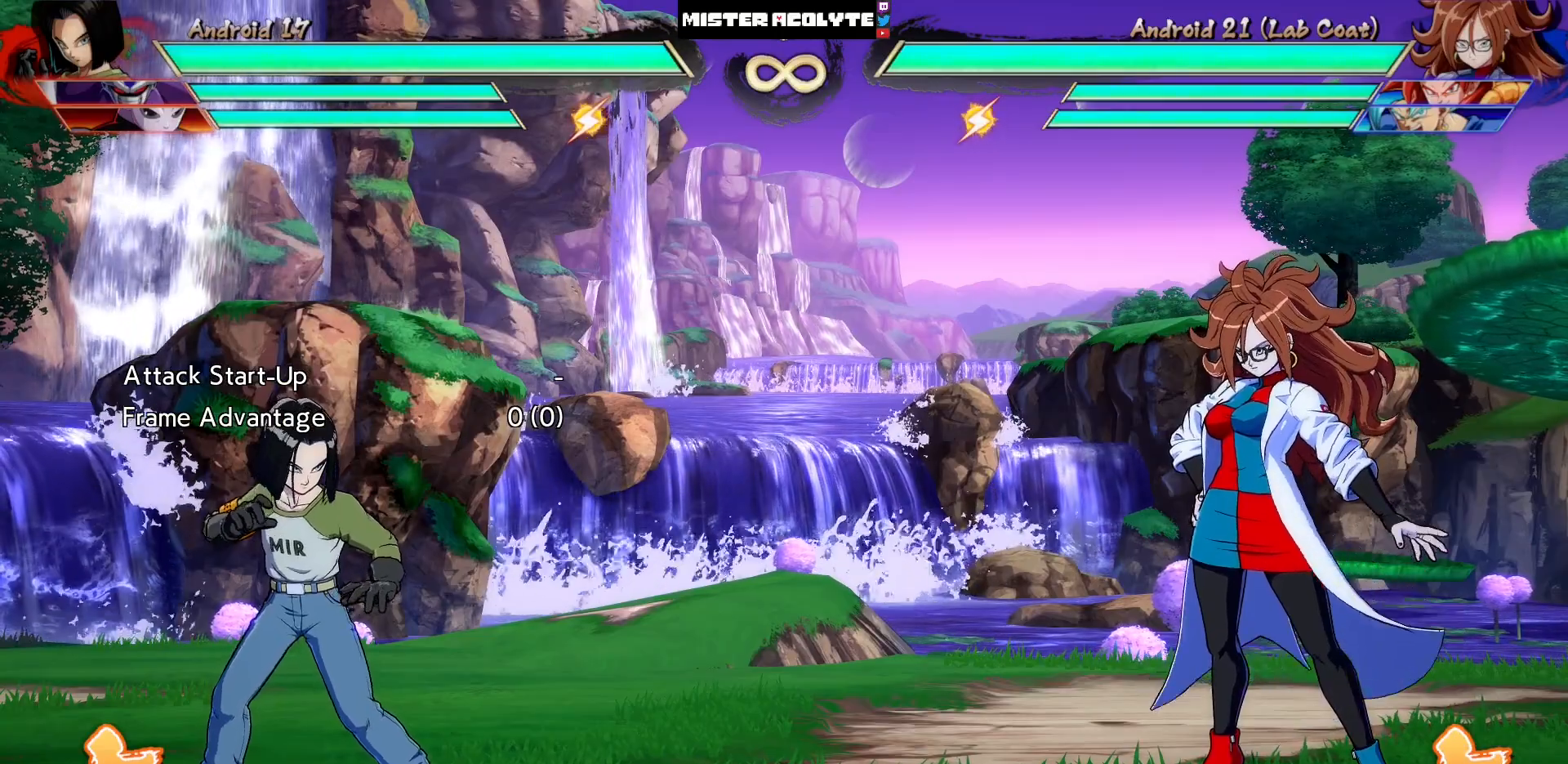
{"dt_ms": 500, "buttons": ["DPAD_LEFT"], "events": [[267, "DPAD_LEFT", "down"], [267, "DPAD_UP", "down"], [333, "DPAD_UP", "up"]]}
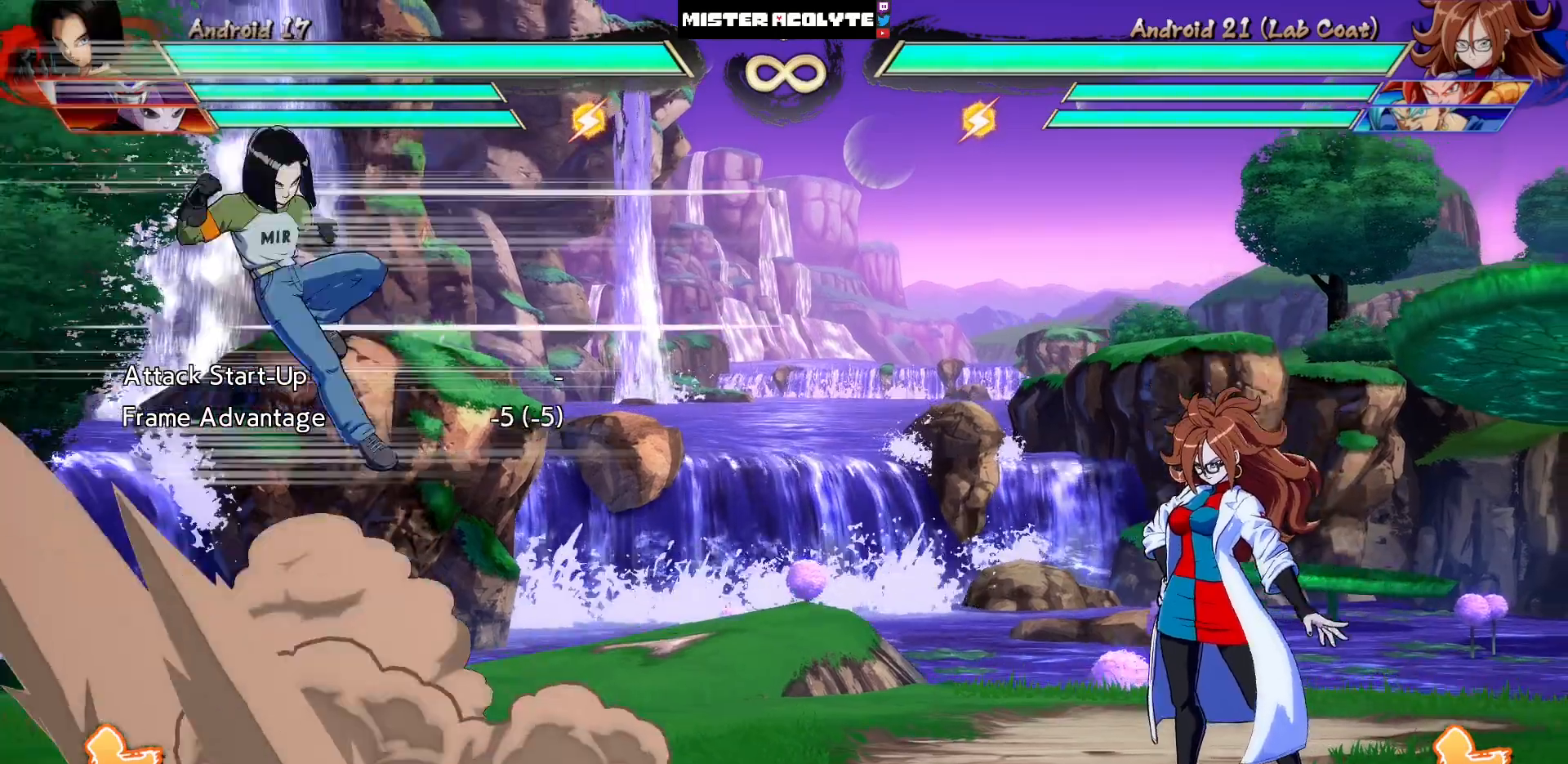
{"dt_ms": 500, "buttons": [], "events": [[33, "DPAD_LEFT", "up"]]}